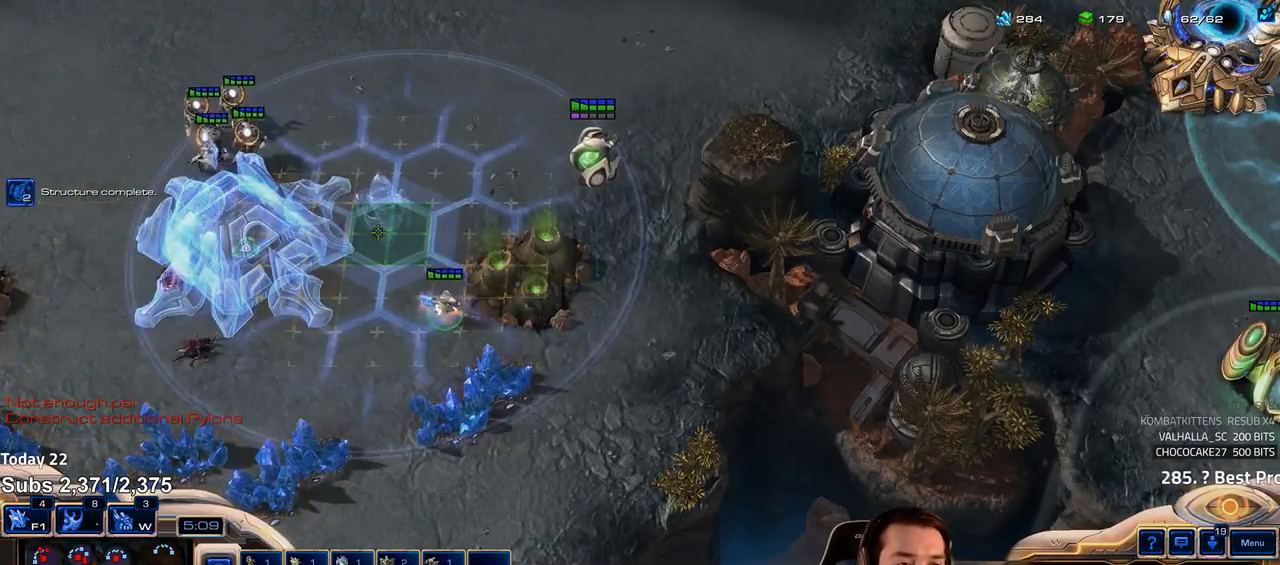
Gameplay with keyboard; each line is a JSON object with the keys held at the frame after it. "events" lists presses ("down") and releases ("up") of "1", "2", "3", "4", "5", "6", "a", "alt", "b", "c", "caps_lock", "ctrl", "d", "e", "escape", "f", "f1", "f2", "f3", "f4", "f5", "f6", "g", "q", "r", "s", "shift", "space", "super", "t", "tab", "tilde", "v", "w", "x" and "z" between this image and that frame as [ms after this image, input, new state], when the widget could be followed in between. No other keys are recorded. Mouse input is not recorded.
{"keys": ["shift"], "events": []}
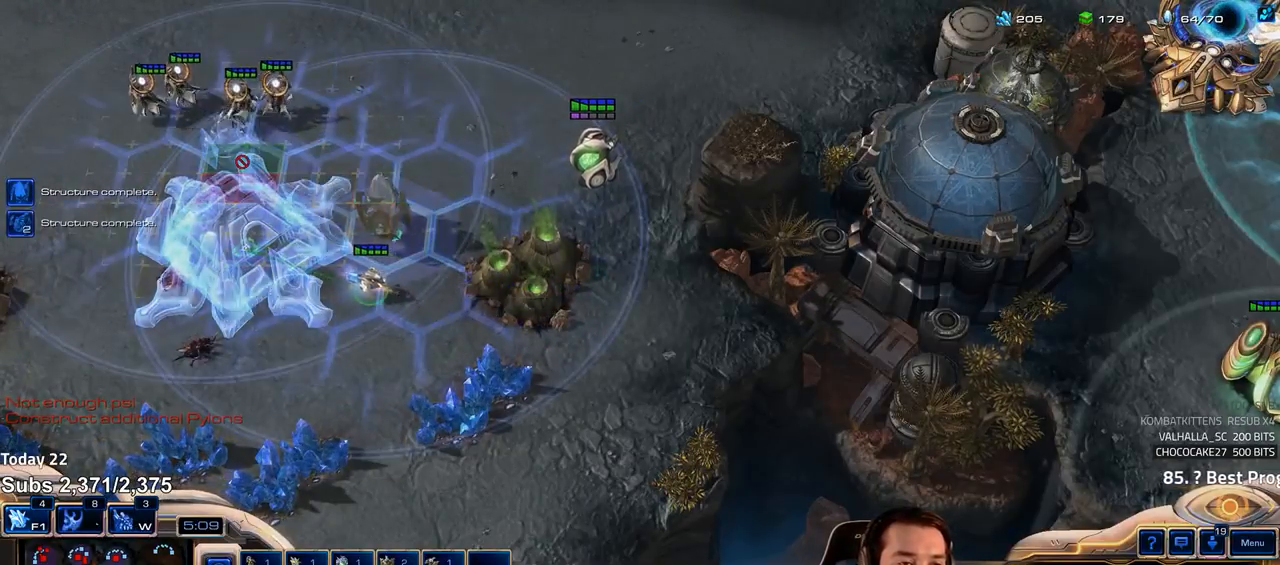
{"keys": [], "events": [[500, "shift", "up"]]}
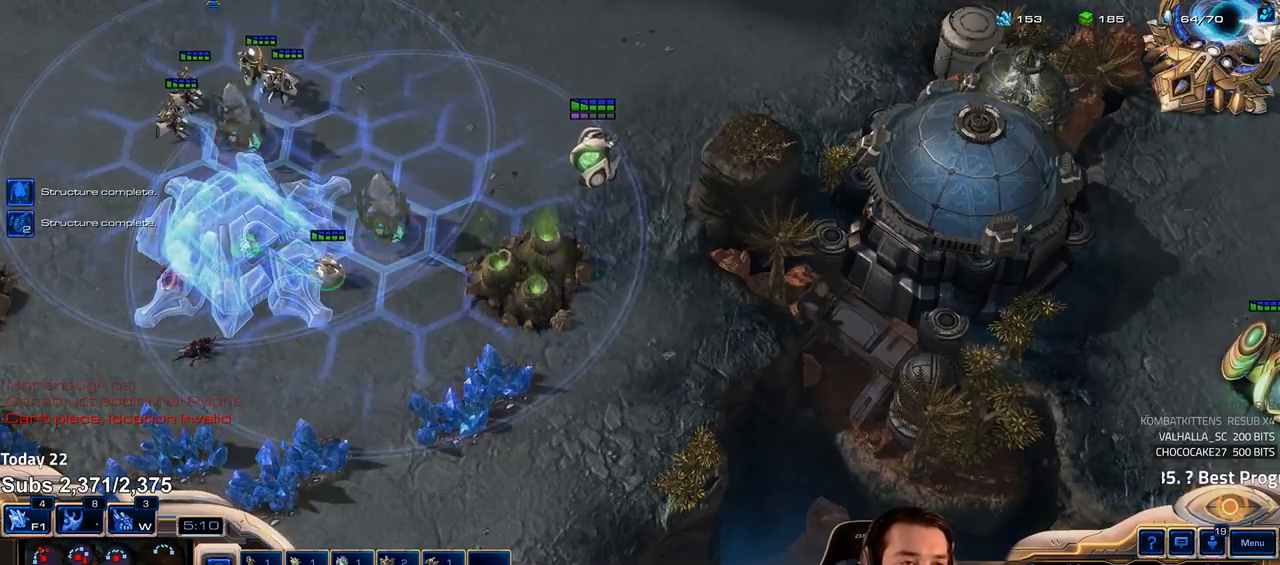
{"keys": [], "events": []}
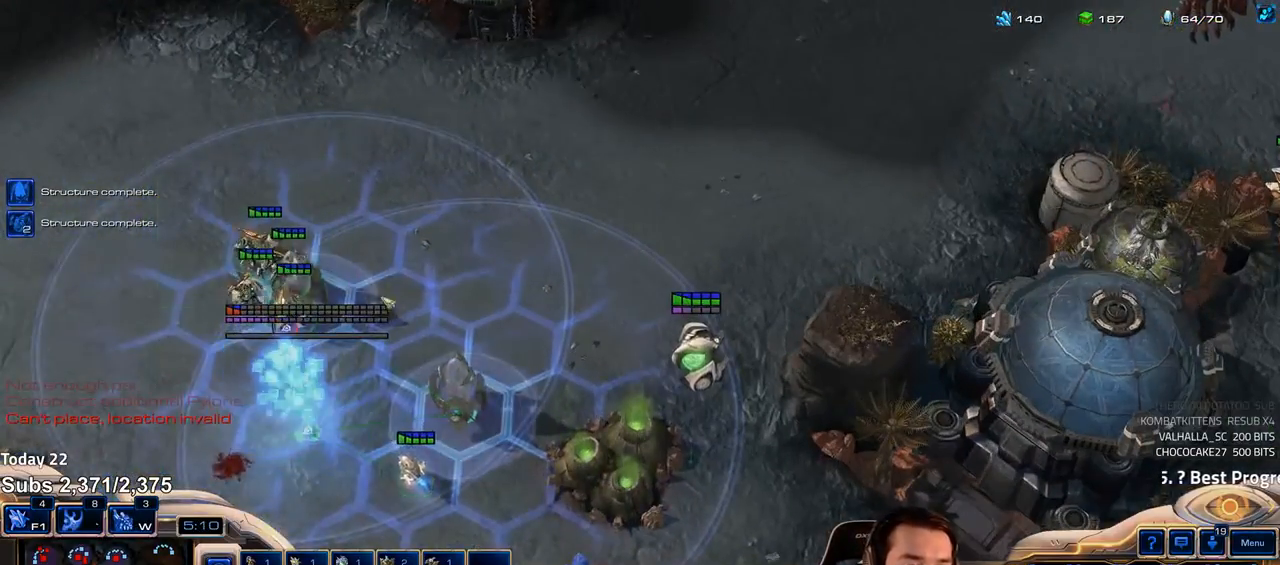
{"keys": [], "events": []}
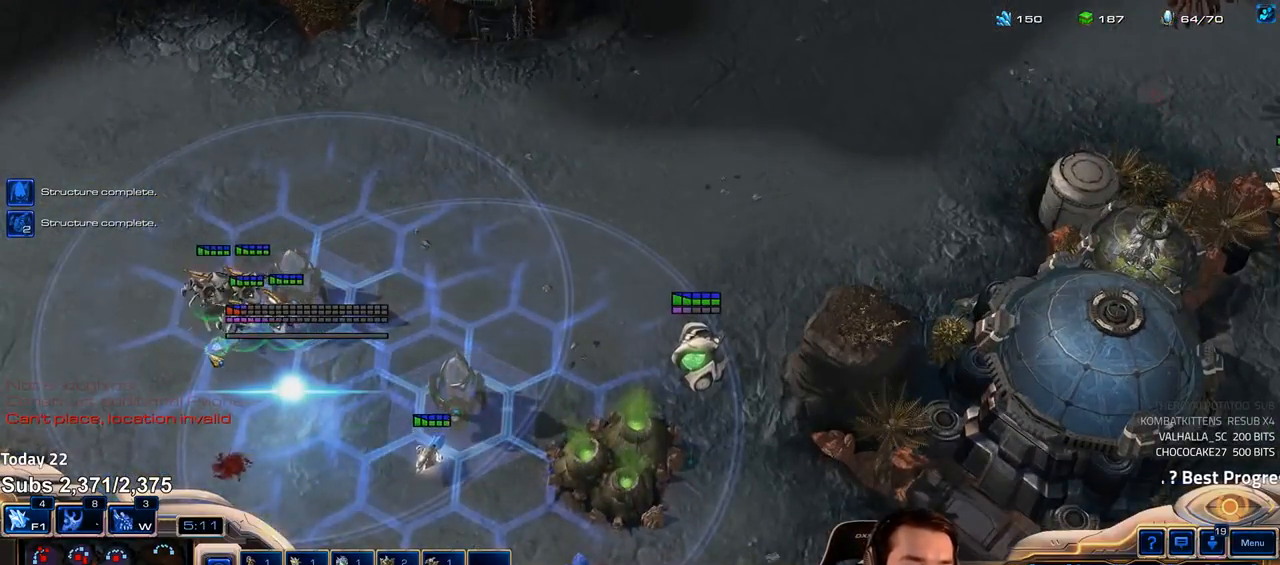
{"keys": [], "events": []}
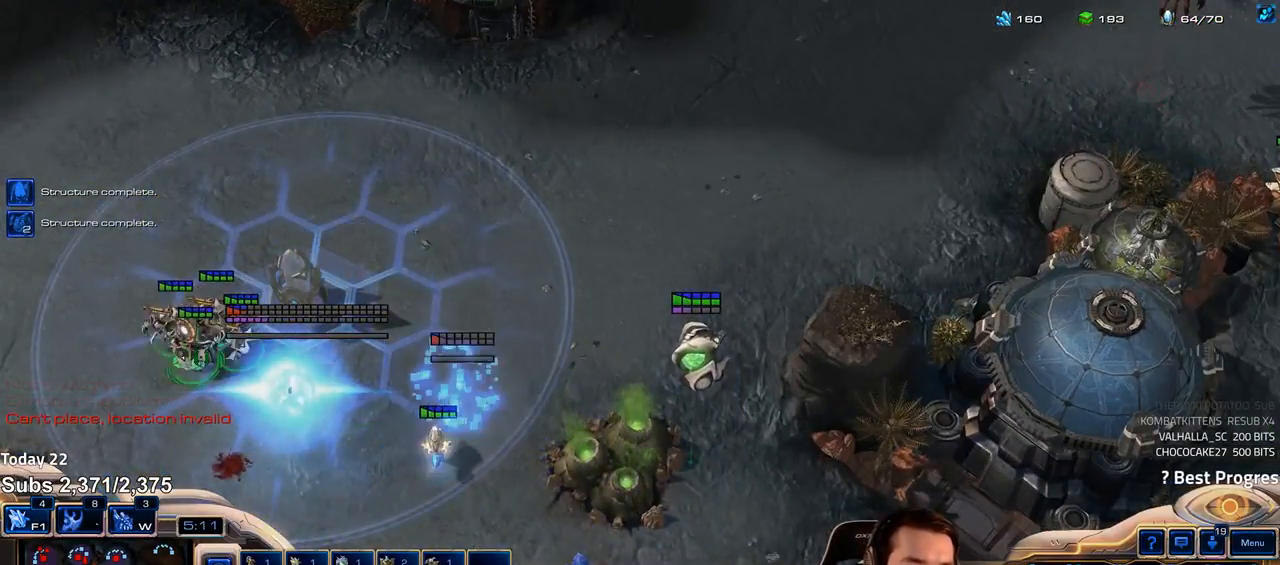
{"keys": [], "events": []}
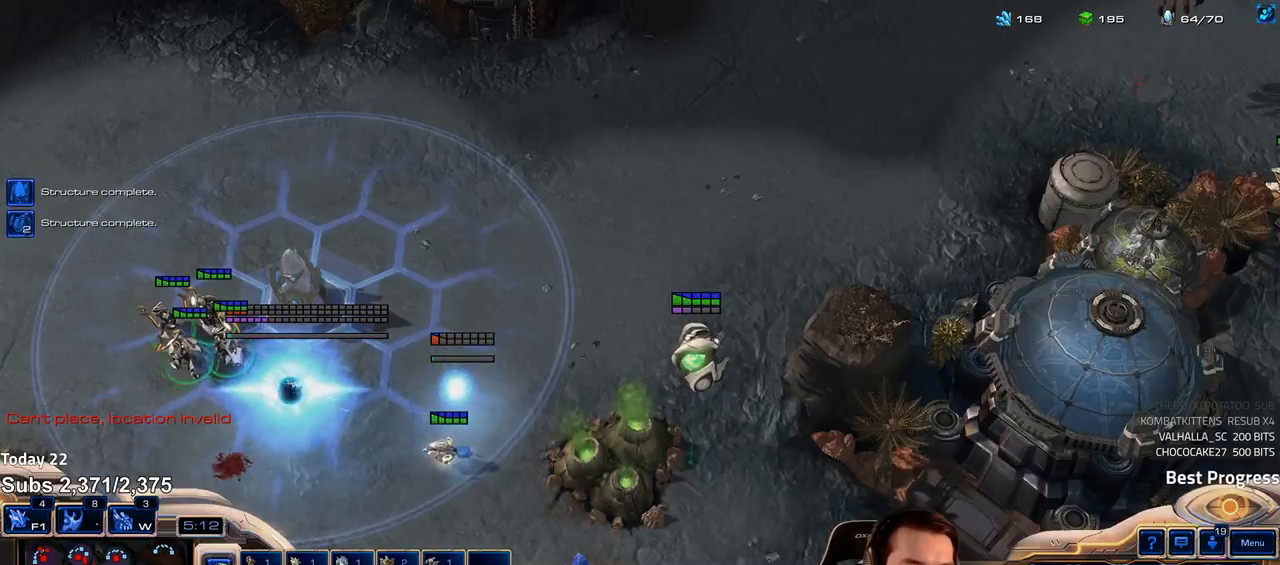
{"keys": [], "events": []}
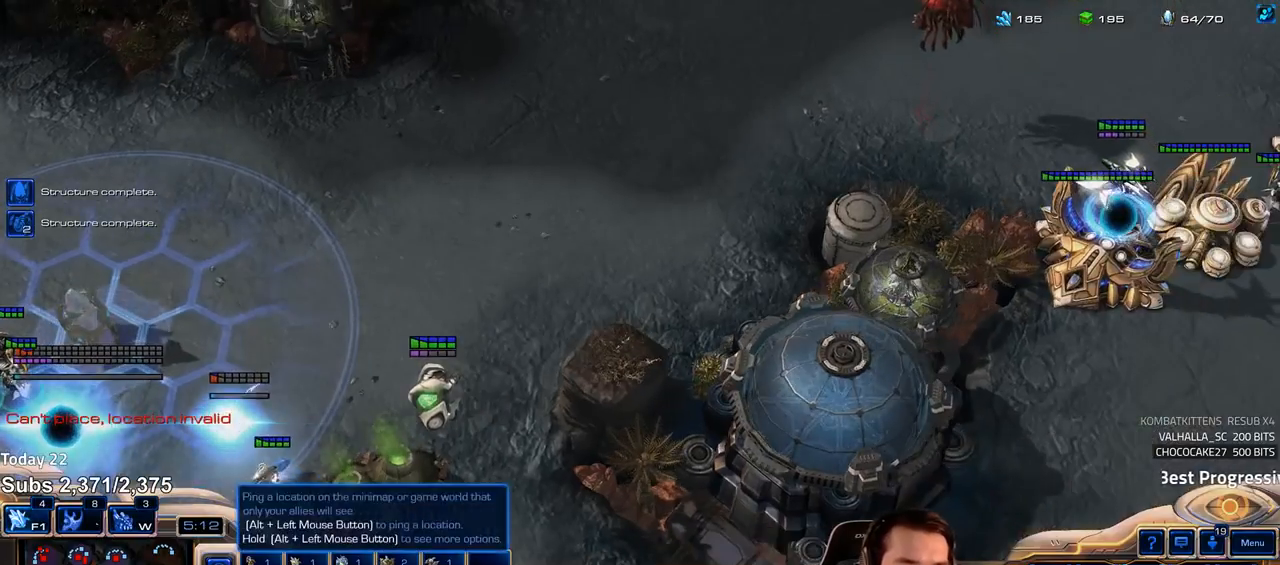
{"keys": [], "events": [[283, "shift", "down"], [367, "shift", "up"]]}
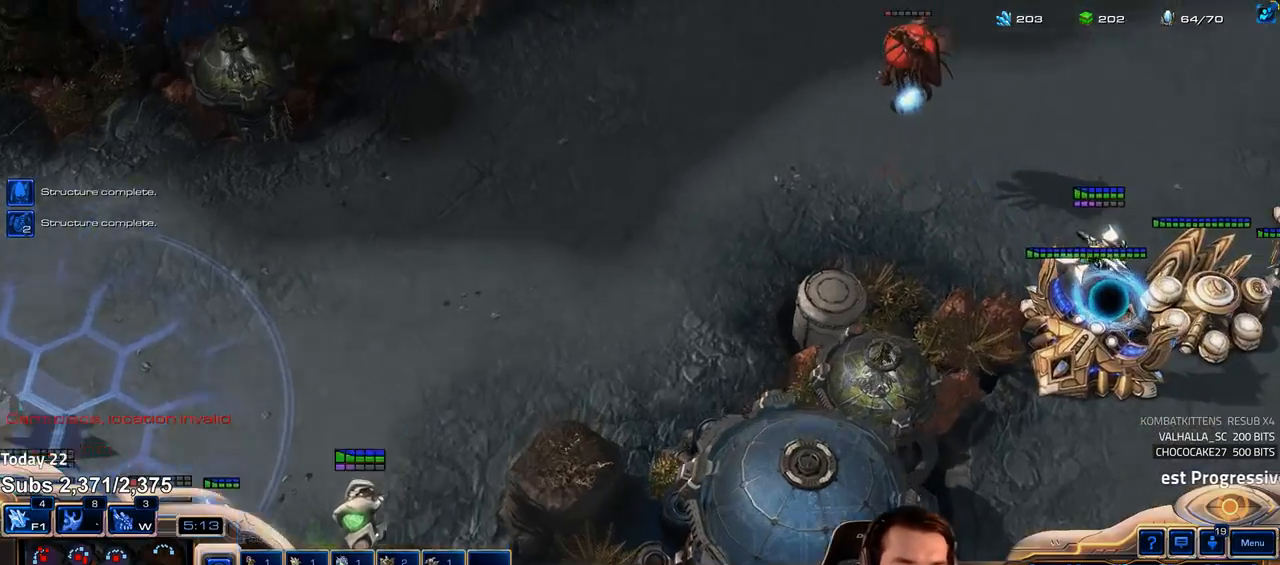
{"keys": ["a"], "events": [[500, "a", "down"]]}
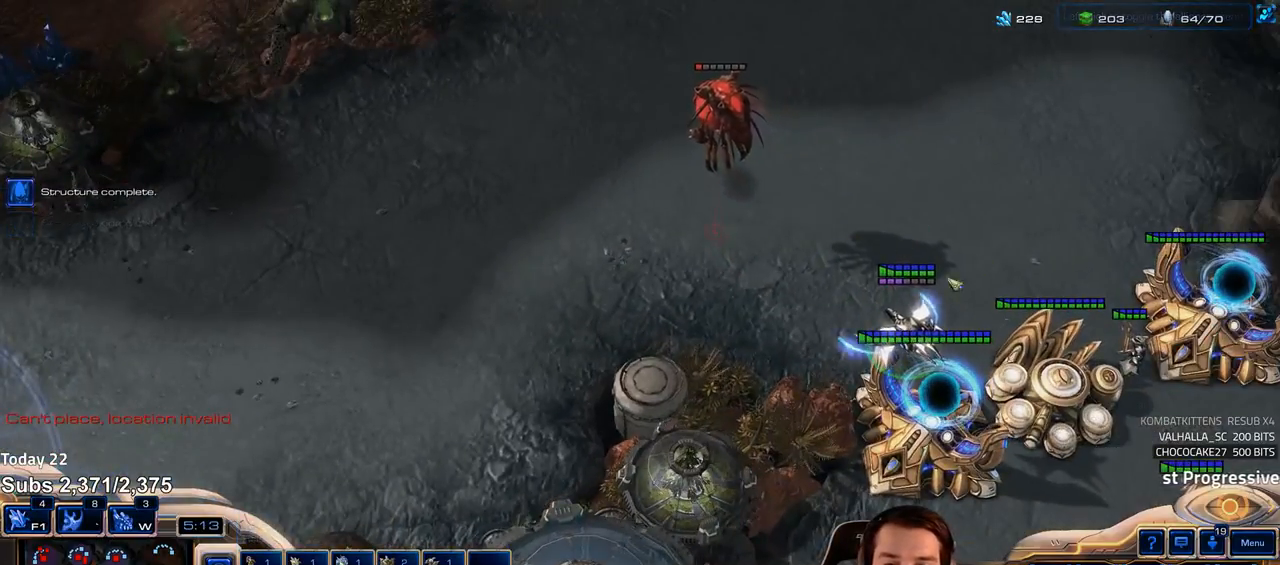
{"keys": ["shift"], "events": [[50, "a", "up"], [467, "shift", "down"]]}
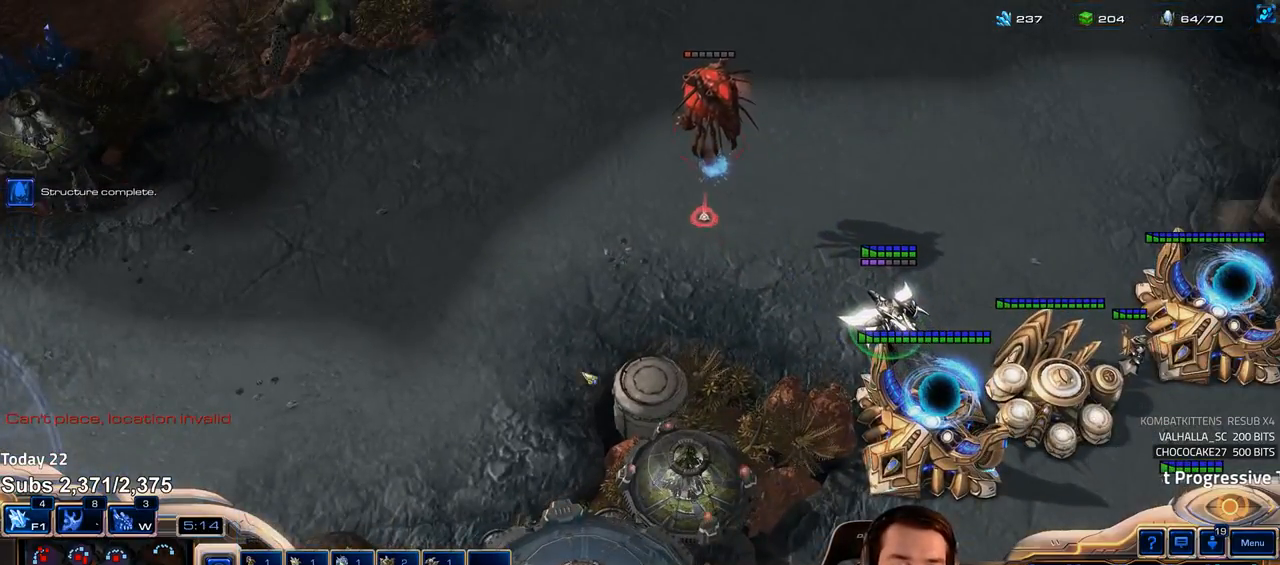
{"keys": ["shift"], "events": [[17, "a", "down"], [100, "a", "up"], [200, "a", "down"], [267, "a", "up"], [350, "a", "down"], [417, "a", "up"]]}
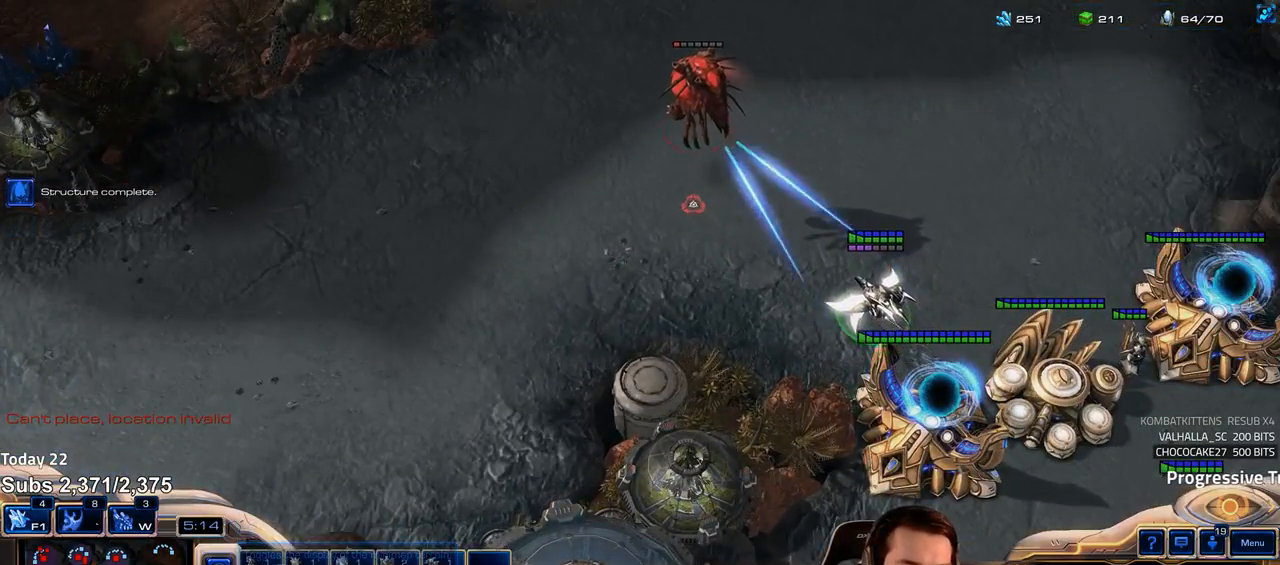
{"keys": ["w"], "events": [[17, "shift", "up"], [433, "w", "down"]]}
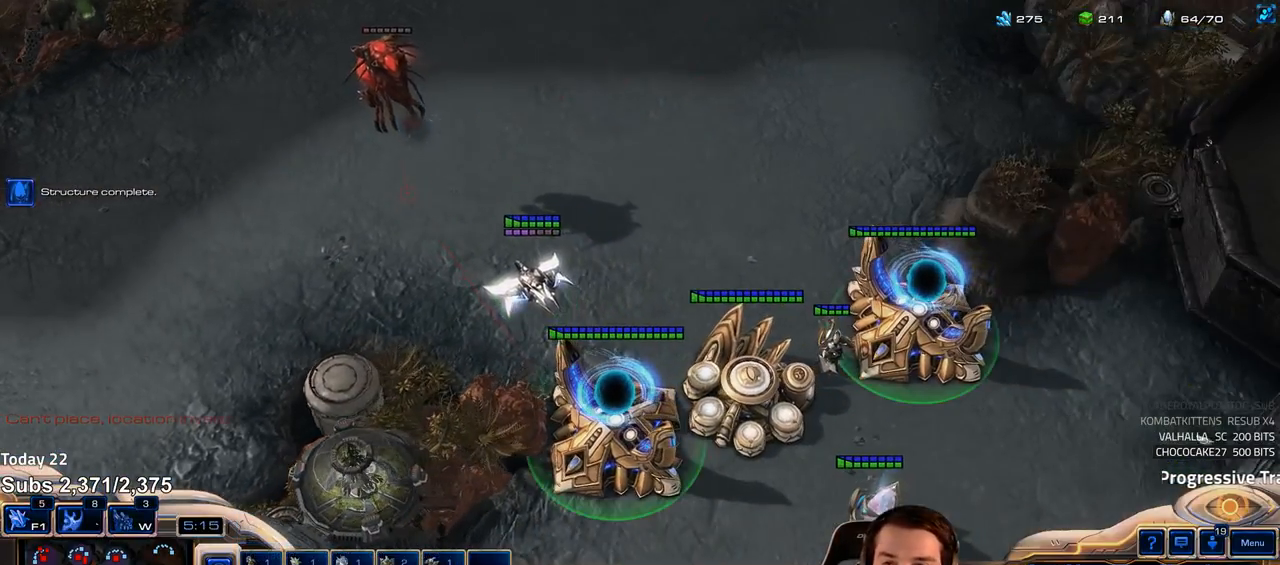
{"keys": [], "events": [[17, "w", "up"], [433, "e", "down"], [483, "e", "up"]]}
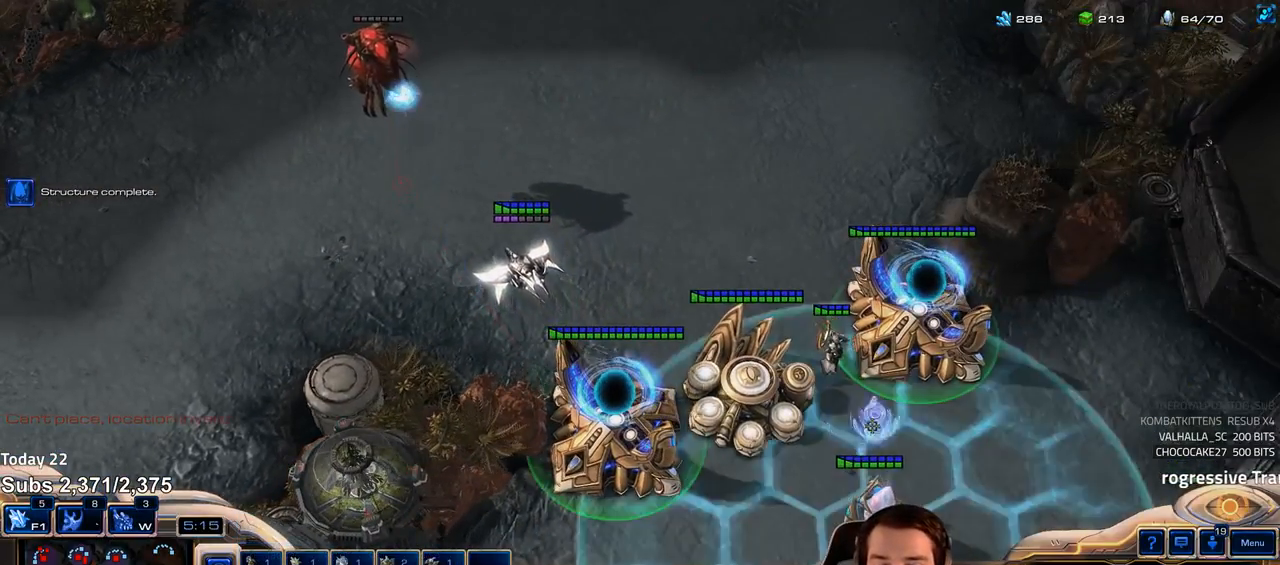
{"keys": [], "events": [[367, "f2", "down"], [450, "f2", "up"]]}
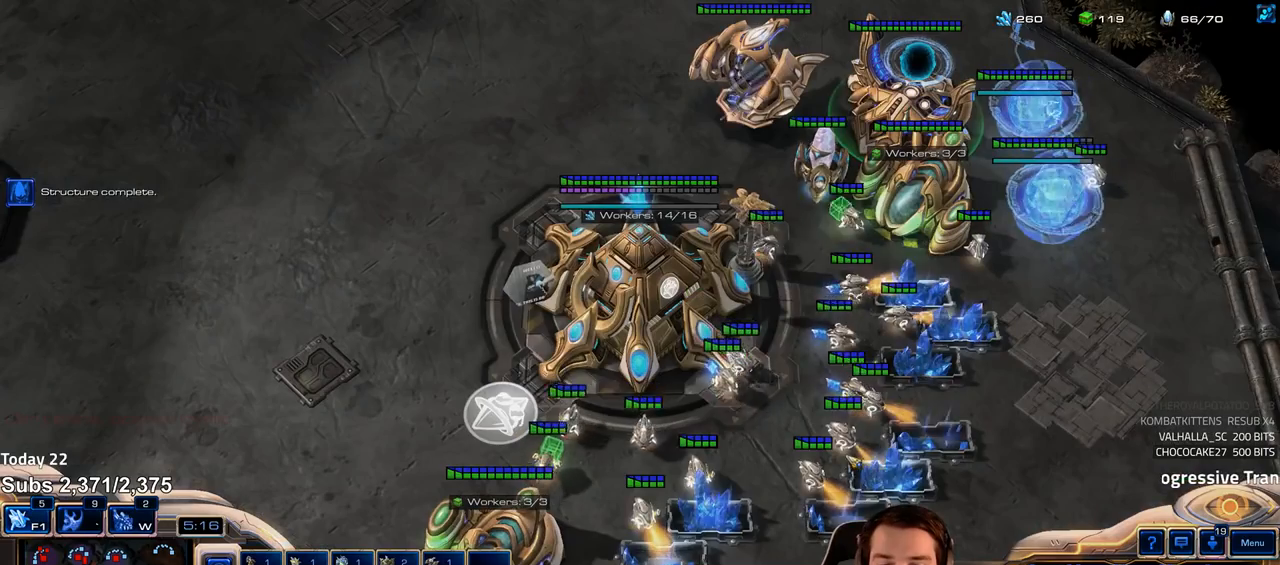
{"keys": ["4"], "events": [[67, "4", "down"], [150, "4", "up"], [250, "e", "down"], [317, "e", "up"], [500, "4", "down"]]}
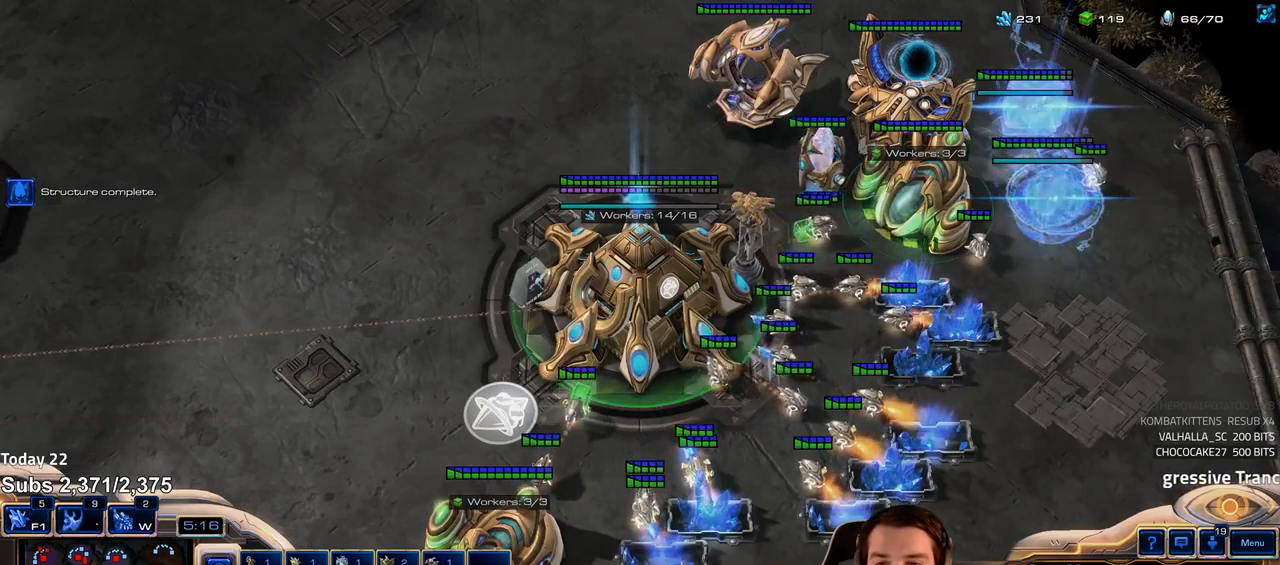
{"keys": [], "events": [[83, "4", "up"]]}
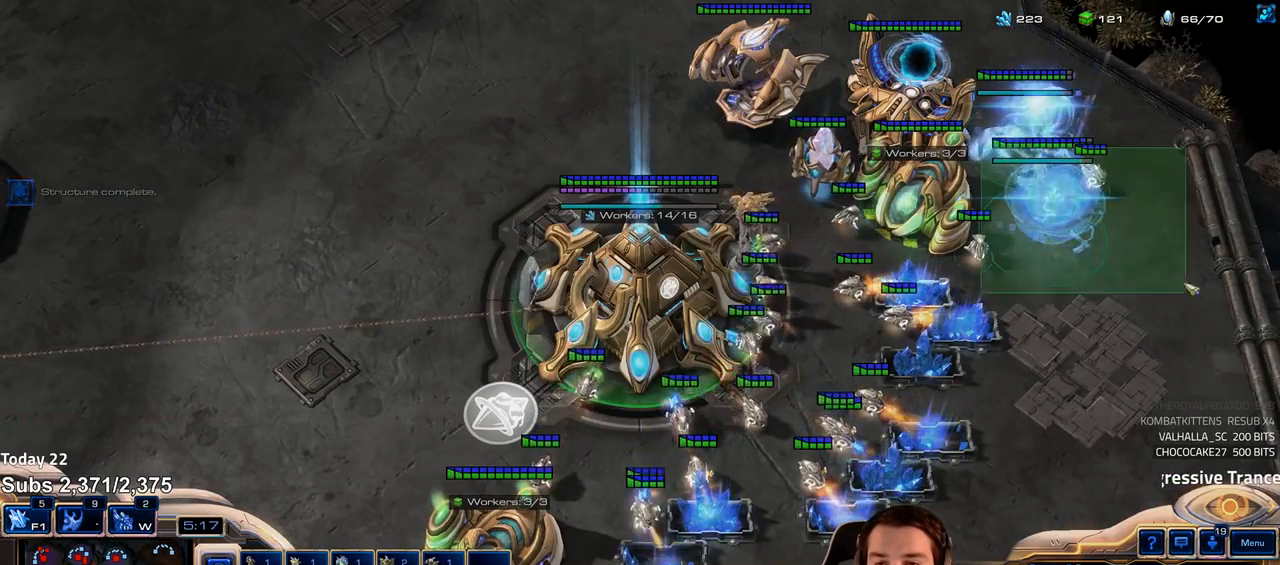
{"keys": ["f3"], "events": [[500, "f3", "down"]]}
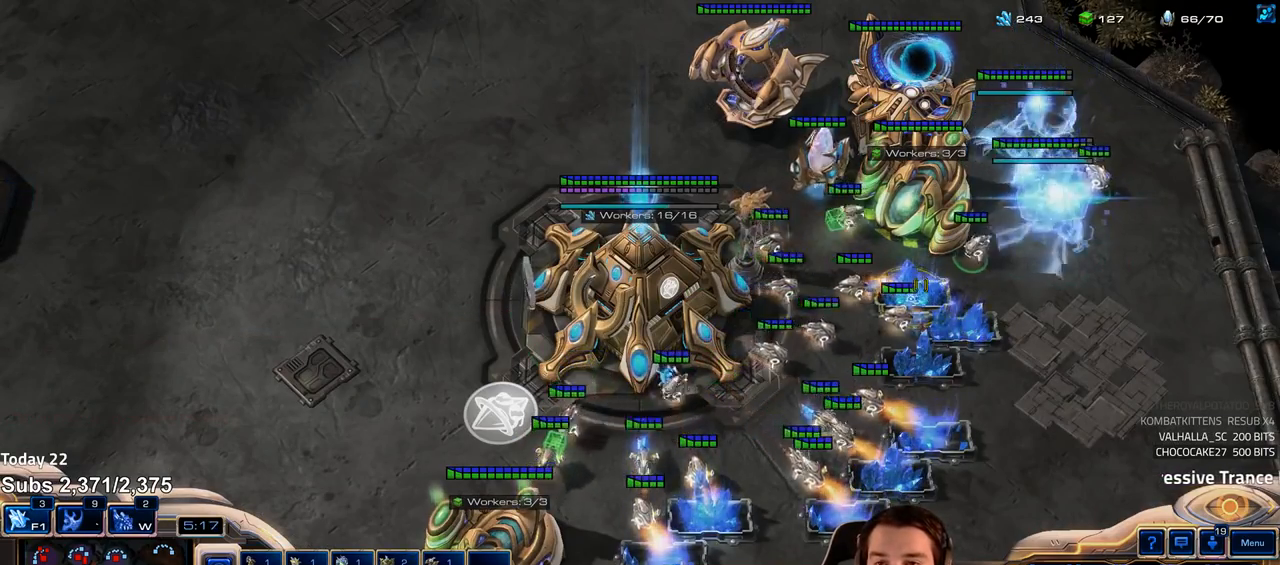
{"keys": [], "events": [[67, "f3", "up"], [167, "4", "down"], [217, "4", "up"]]}
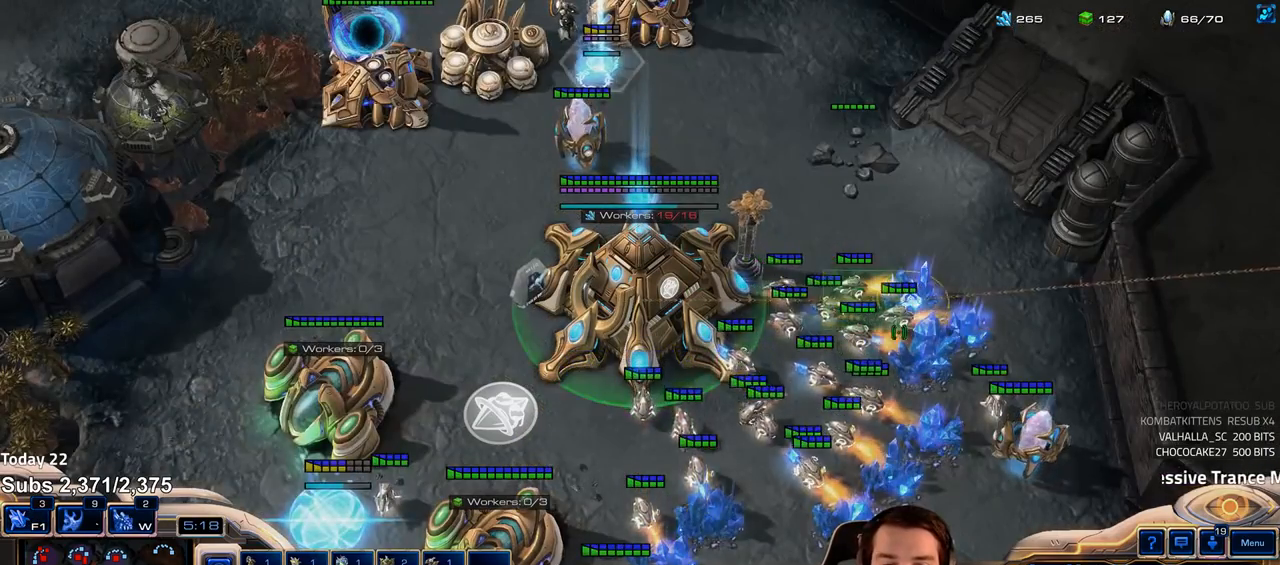
{"keys": [], "events": [[33, "v", "down"], [83, "v", "up"], [200, "r", "down"], [200, "t", "down"], [250, "r", "up"], [250, "t", "up"]]}
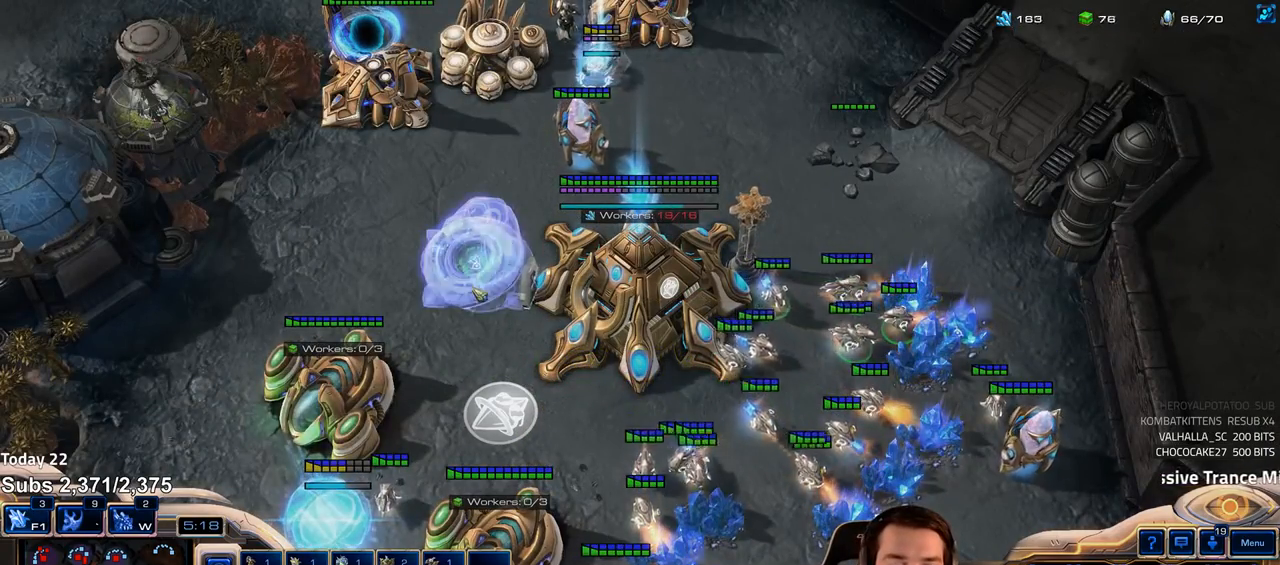
{"keys": [], "events": [[333, "4", "down"], [383, "4", "up"]]}
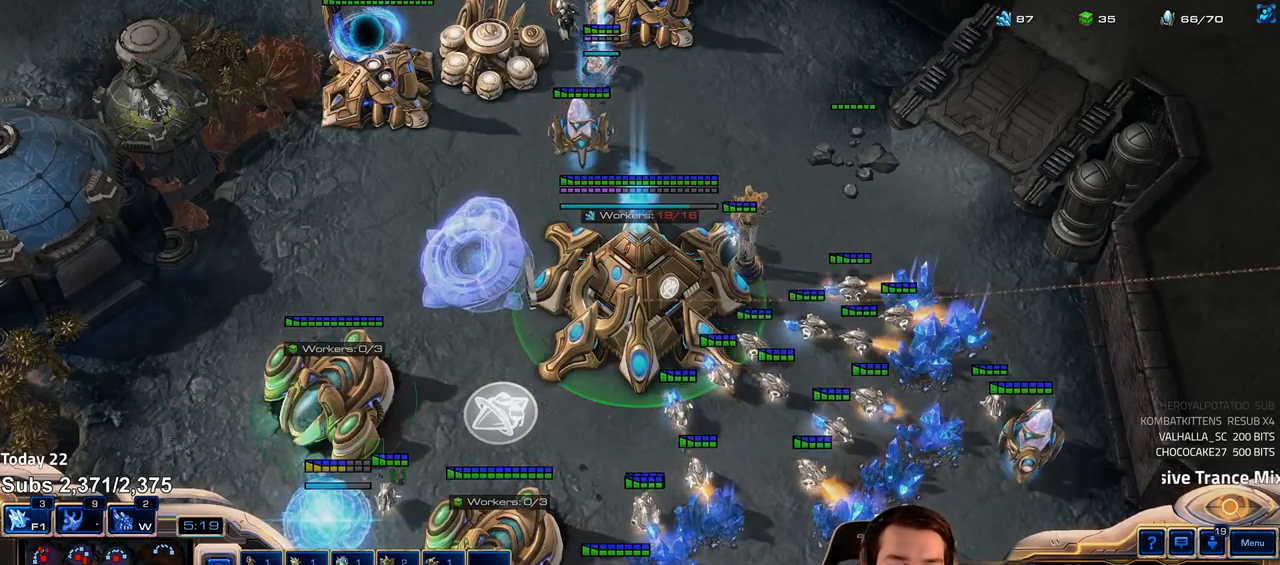
{"keys": [], "events": [[317, "shift", "down"], [383, "shift", "up"]]}
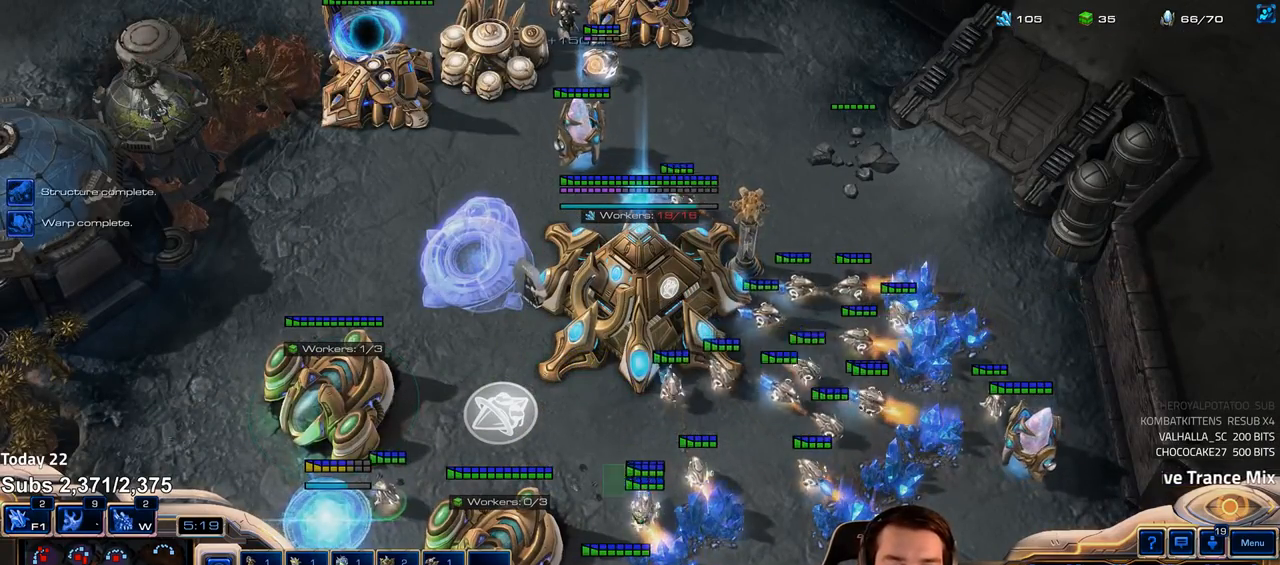
{"keys": [], "events": []}
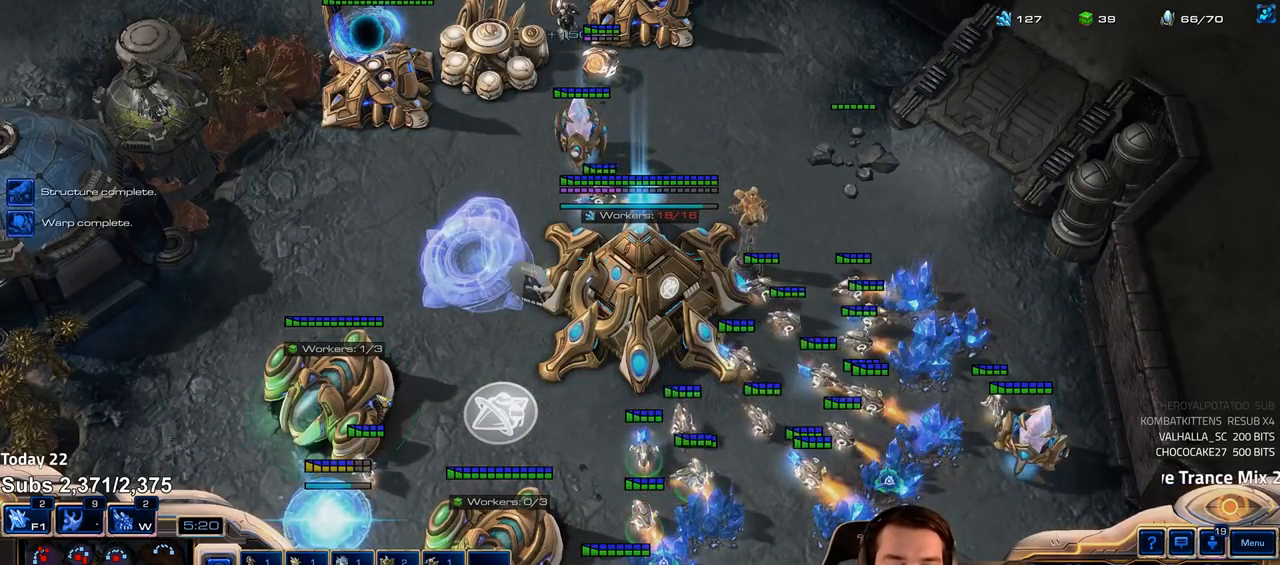
{"keys": [], "events": []}
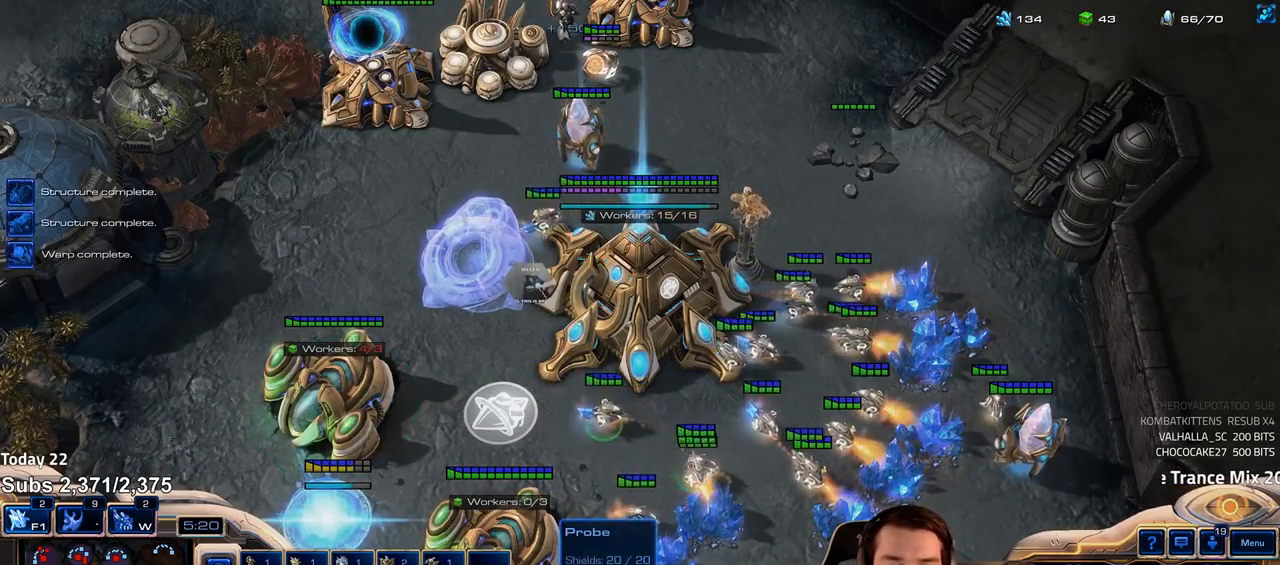
{"keys": [], "events": []}
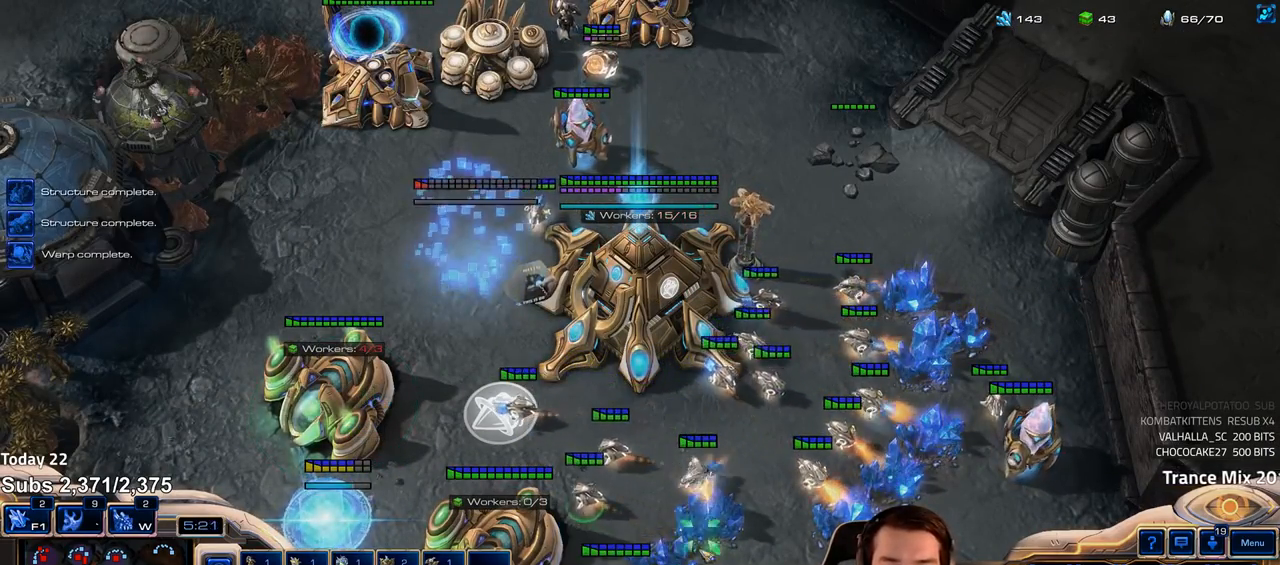
{"keys": [], "events": [[83, "f2", "down"], [150, "f2", "up"]]}
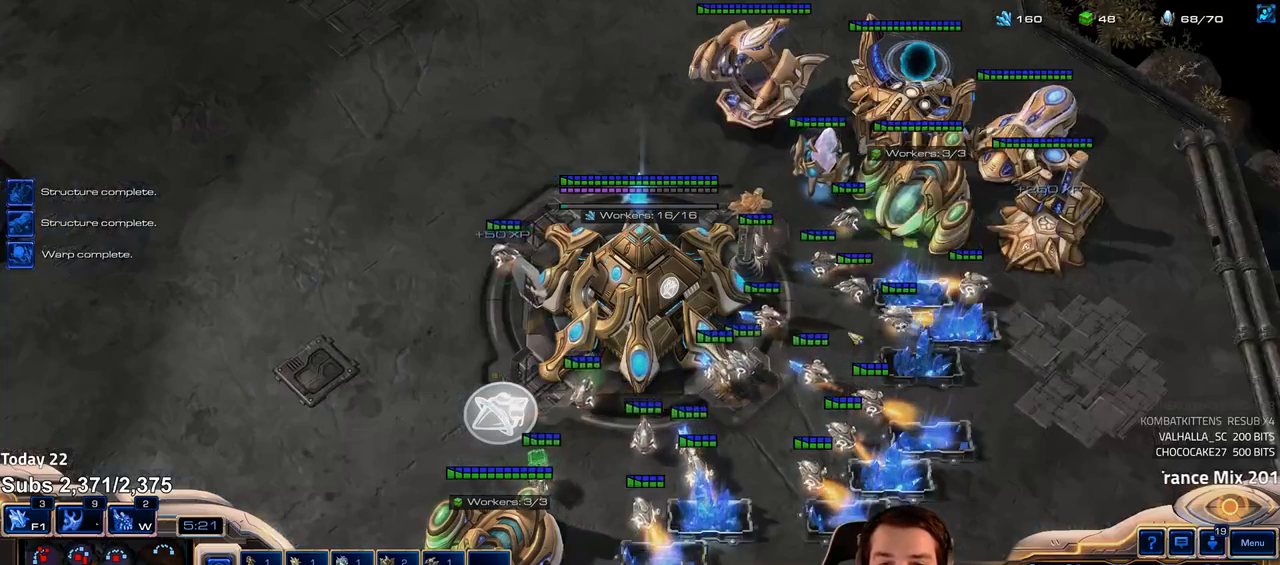
{"keys": ["e"], "events": [[183, "f2", "down"], [217, "f3", "down"], [267, "f2", "up"], [283, "f3", "up"], [367, "4", "down"], [417, "4", "up"], [483, "e", "down"]]}
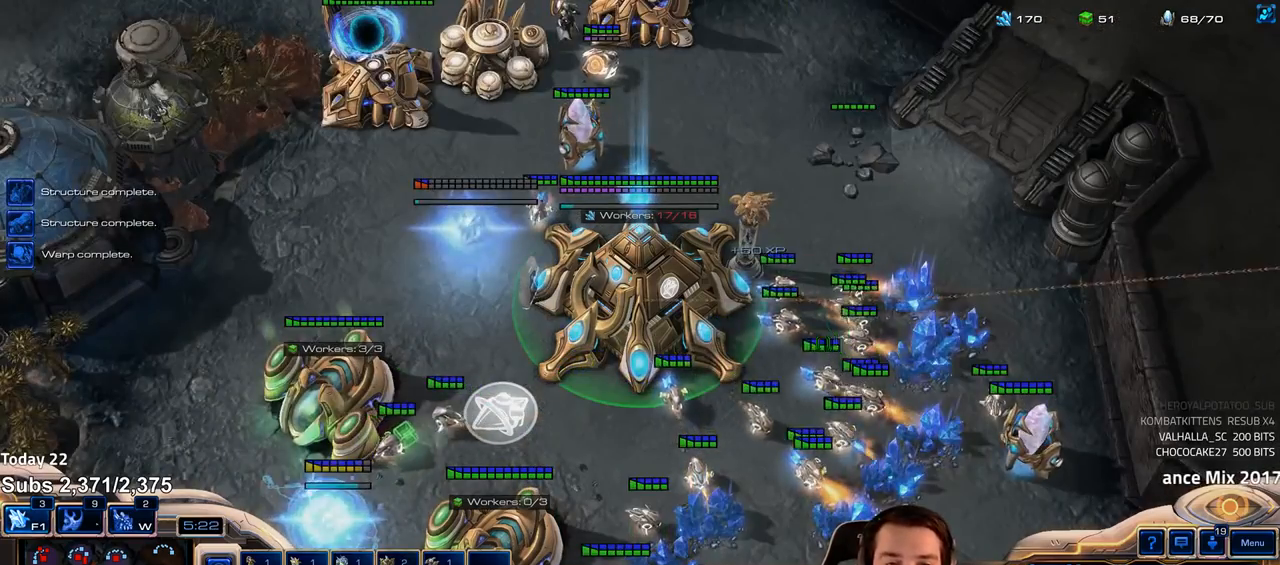
{"keys": [], "events": [[50, "e", "up"], [133, "4", "down"], [200, "4", "up"], [283, "shift", "down"], [367, "shift", "up"]]}
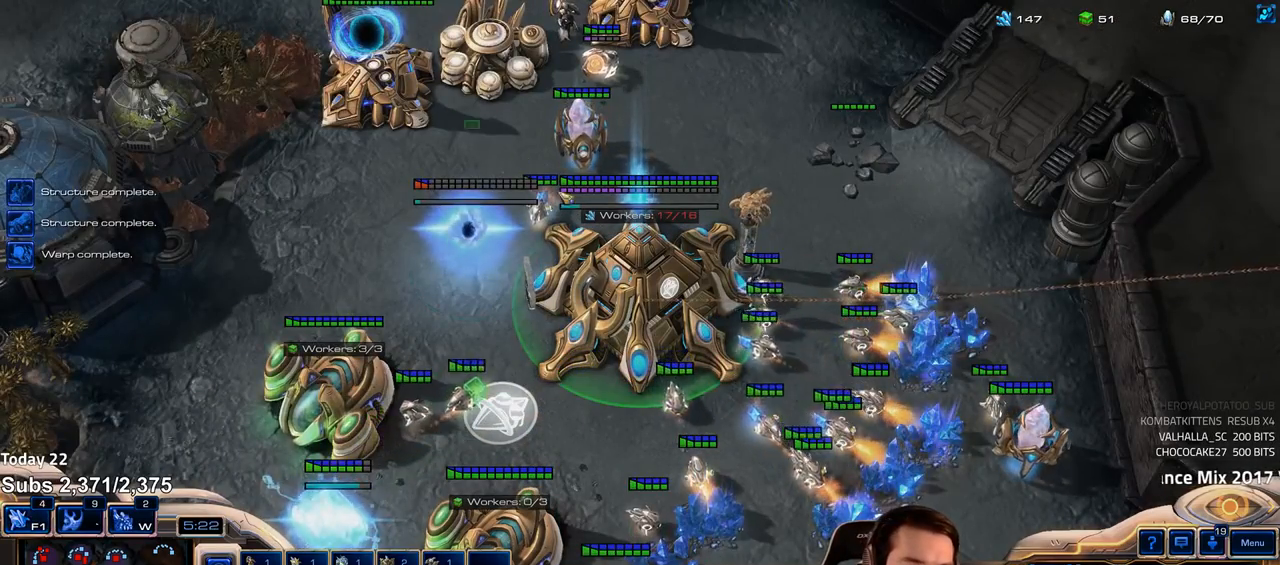
{"keys": [], "events": []}
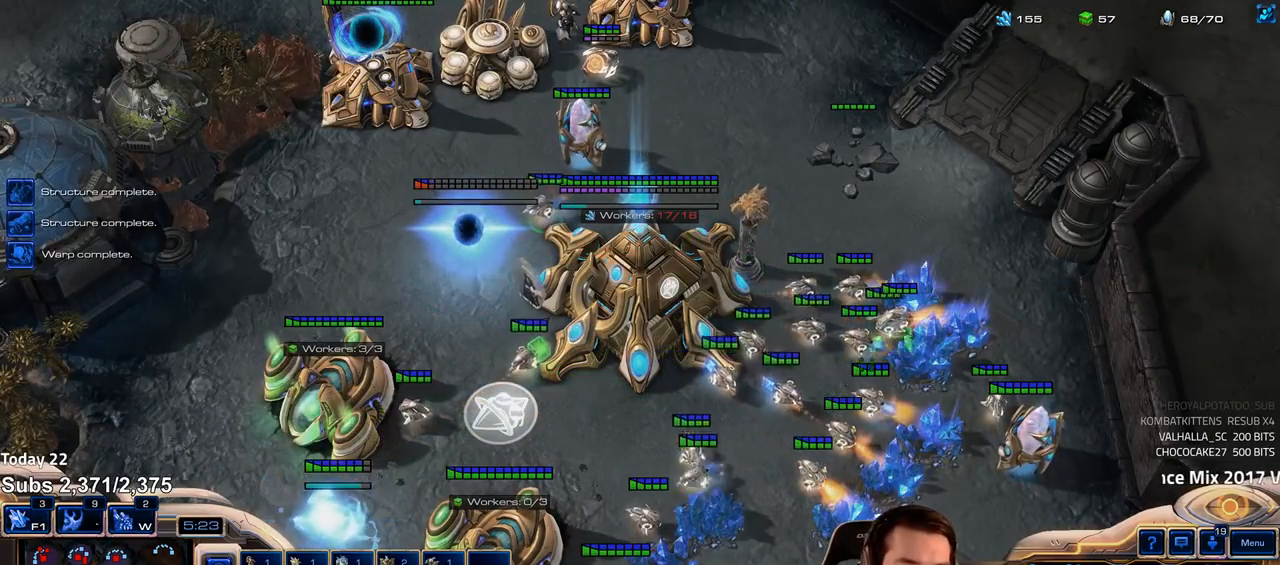
{"keys": ["3"], "events": [[317, "3", "down"], [367, "3", "up"], [450, "3", "down"]]}